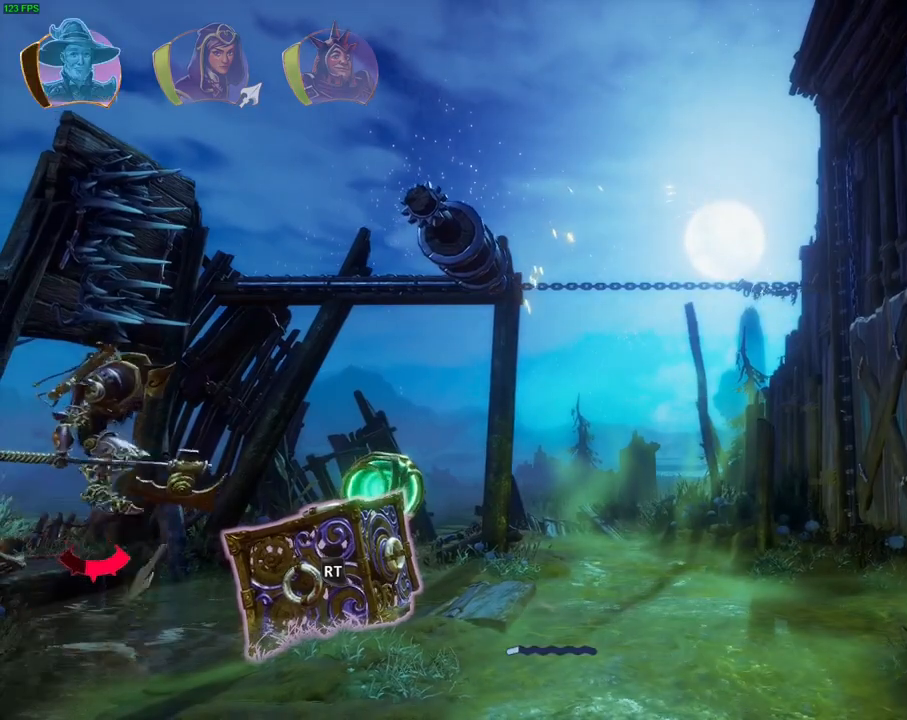
Gameplay with a controller (PlayStation layout); each line is a JSON object with the inputs held at the frame after it. "events" lists button and stick changes between this image and that frame as [ms after this image, input, new state], when the widget could be followed in between. Not read: DPAD_LEFT TOUCHPAD.
{"buttons": [], "left_stick": "center", "right_stick": "center", "events": [[83, "L1", "down"], [133, "L1", "up"], [467, "left_stick", "center"]]}
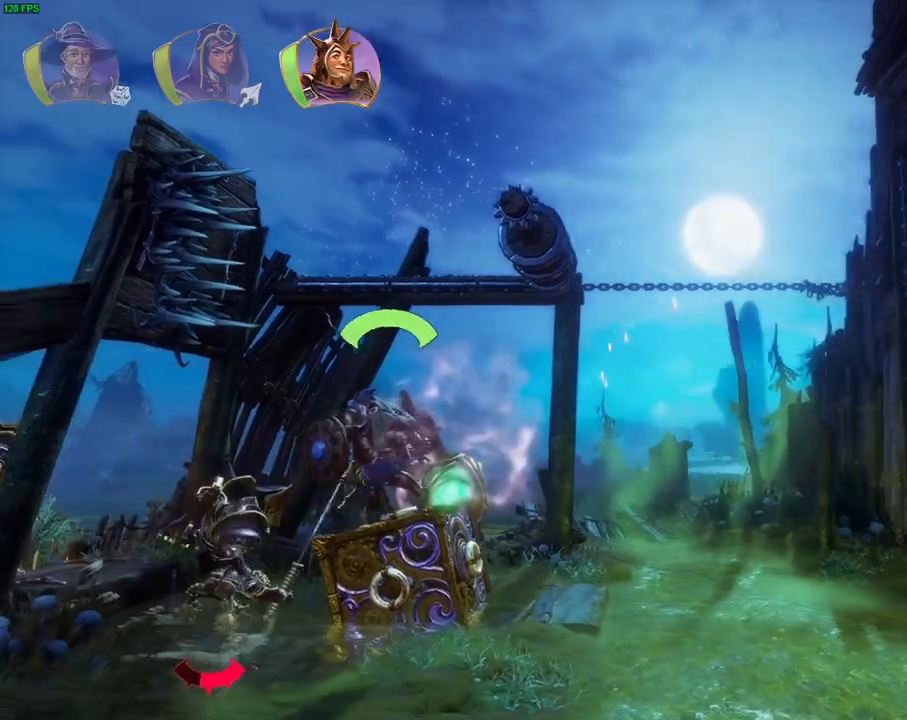
{"buttons": [], "left_stick": "right", "right_stick": "center", "events": [[217, "R1", "down"], [233, "CROSS", "down"], [333, "CROSS", "up"], [350, "R1", "up"], [467, "left_stick", "right"]]}
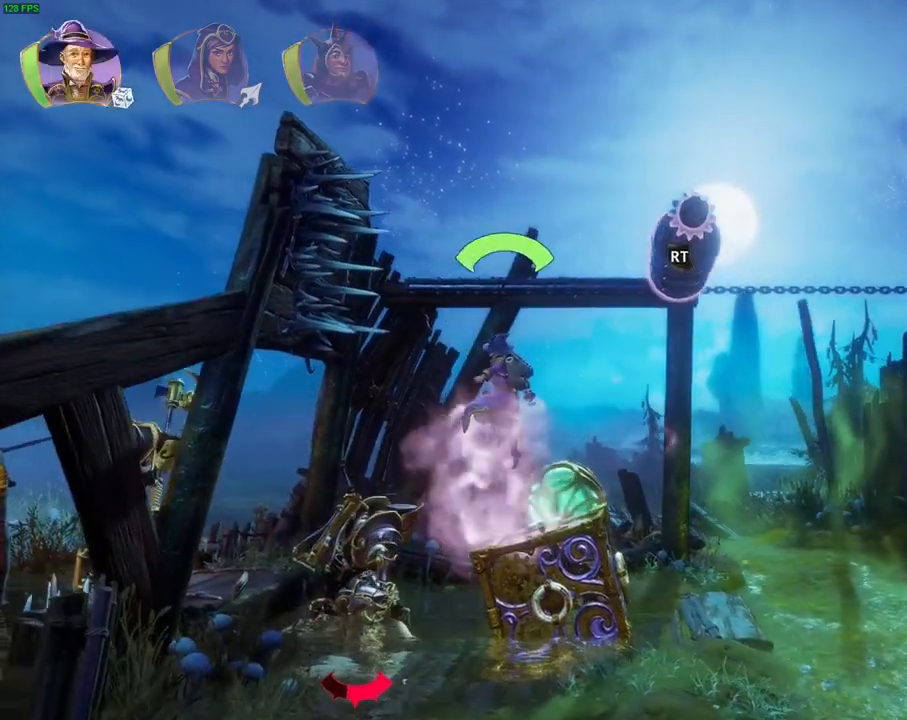
{"buttons": [], "left_stick": "right", "right_stick": "center", "events": [[250, "L1", "down"], [383, "L1", "up"]]}
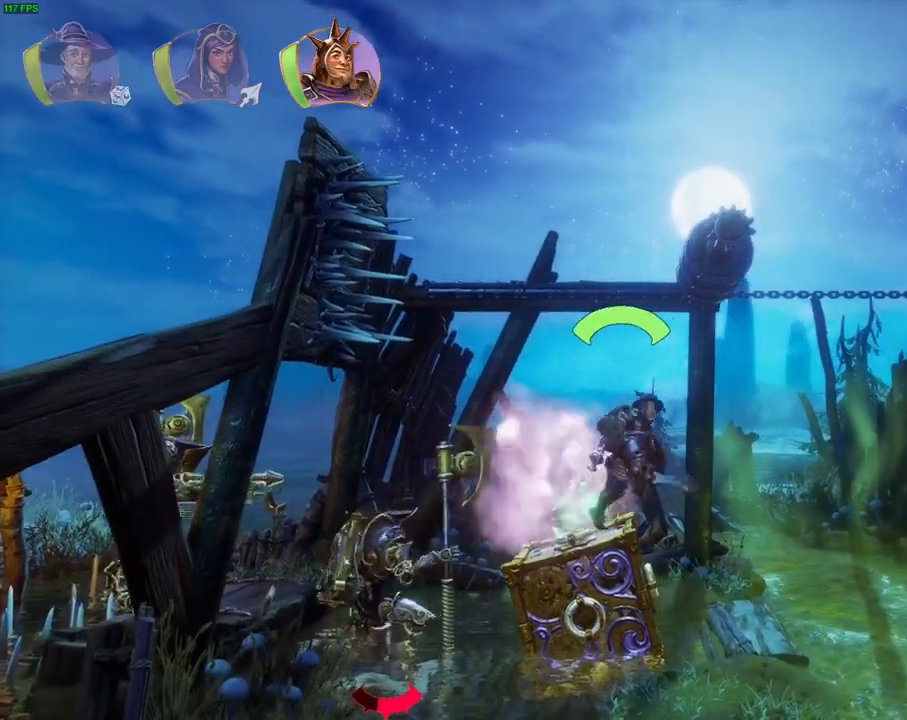
{"buttons": [], "left_stick": "left", "right_stick": "center", "events": [[200, "left_stick", "center"], [267, "left_stick", "left"], [333, "L1", "down"], [450, "L1", "up"]]}
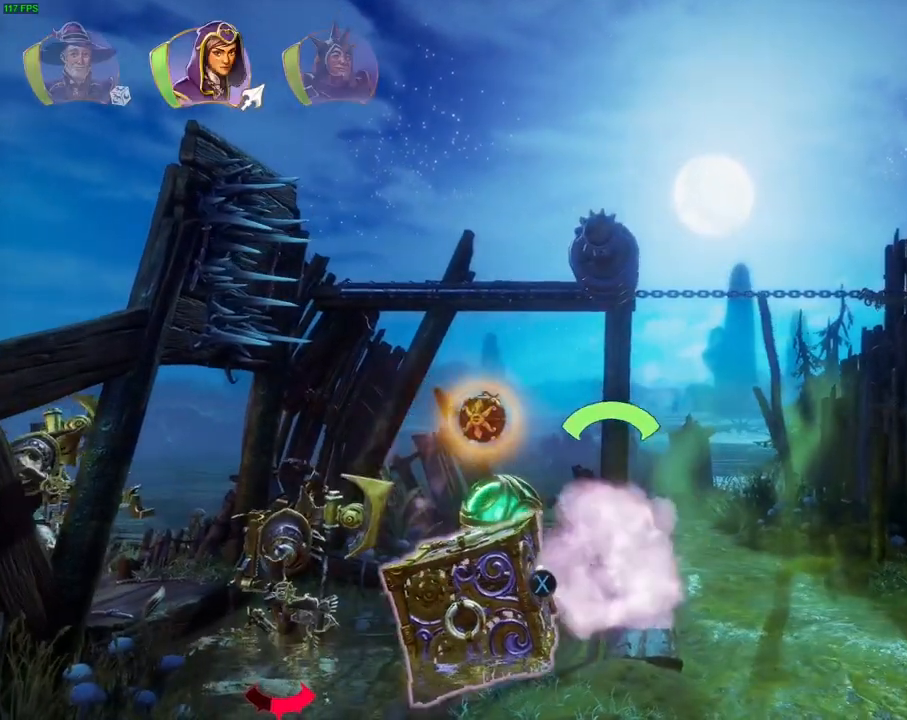
{"buttons": [], "left_stick": "center", "right_stick": "center", "events": [[50, "left_stick", "center"], [400, "SQUARE", "down"], [483, "SQUARE", "up"]]}
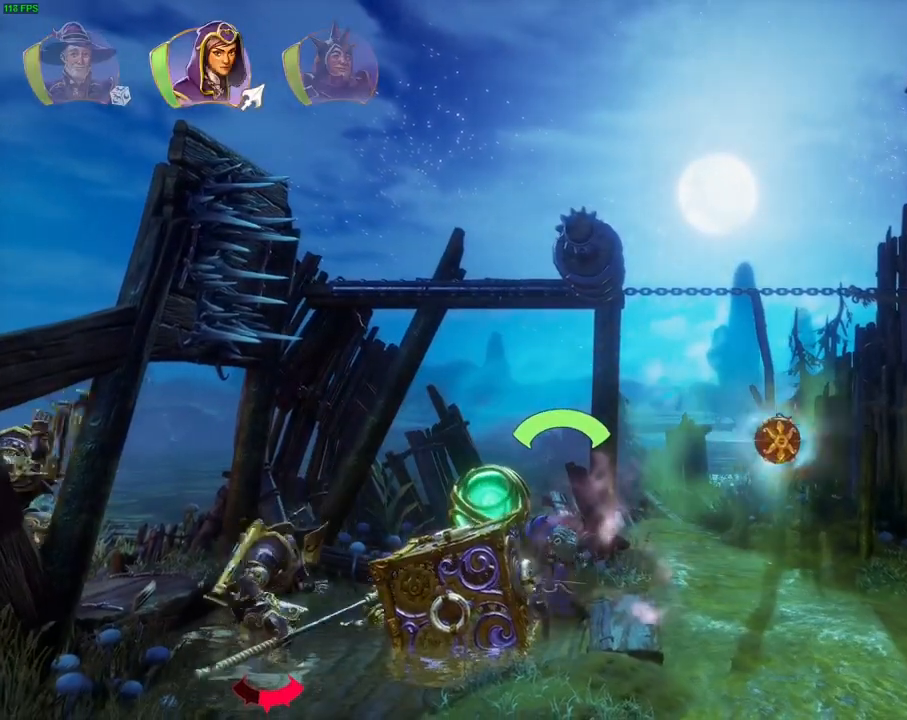
{"buttons": [], "left_stick": "center", "right_stick": "center", "events": [[150, "SQUARE", "down"], [250, "SQUARE", "up"]]}